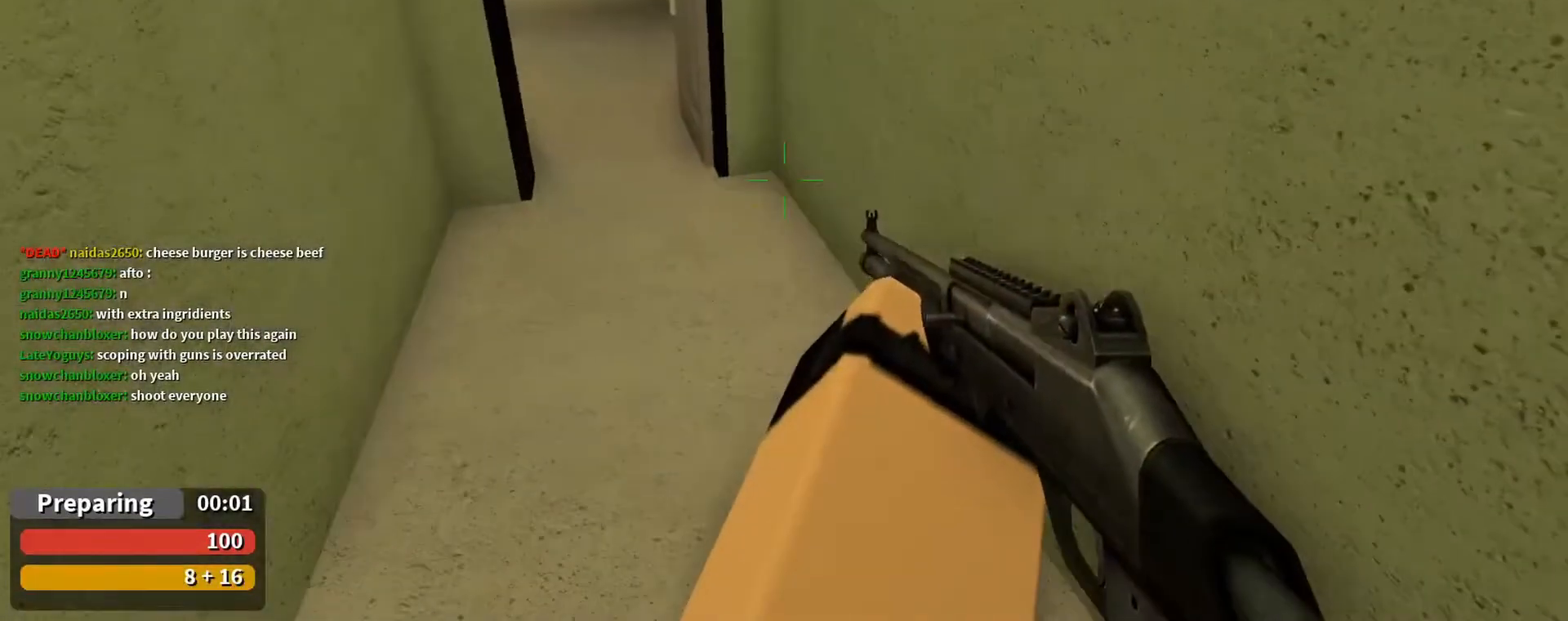
Gameplay with keyboard and mouse; each line is a JSON object with the keys and mouse buttons held at the frame after it. "events" lists presses ("down") and releases ("up") of "1", "2", "3", "4", "5", "a", "alt", "c", "caps_lock", "ctrl", "d", "e", "f", "g", "q", "r", "s", "shift", "space", "t", "tab", "v", "w", "x", "z", "mouse_left", "mouse_wheel" and "mouse_right" between this image and that frame as [ms after this image, input, new state], when the widget could be followed in between. "mouse_left", "mouse_wheel", "mouse_right" = the "left", "wheel", "right" buttons of the "mouse" list. No other keys are recorded. "wheel" means that the mouse wheel is clicked or scrolled. Not read: mouse_move.
{"keys": [], "mouse": [], "events": []}
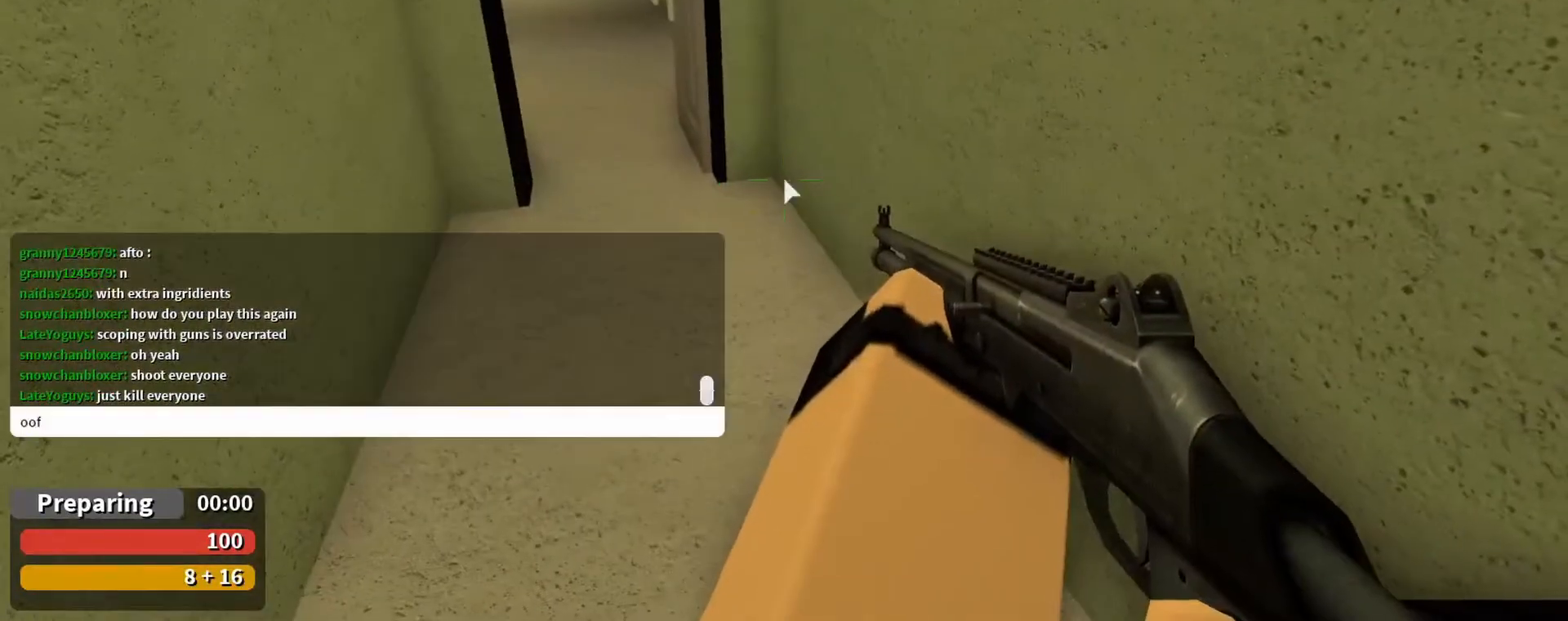
{"keys": ["r", "shift"], "mouse": [], "events": [[167, "shift", "down"], [433, "r", "down"]]}
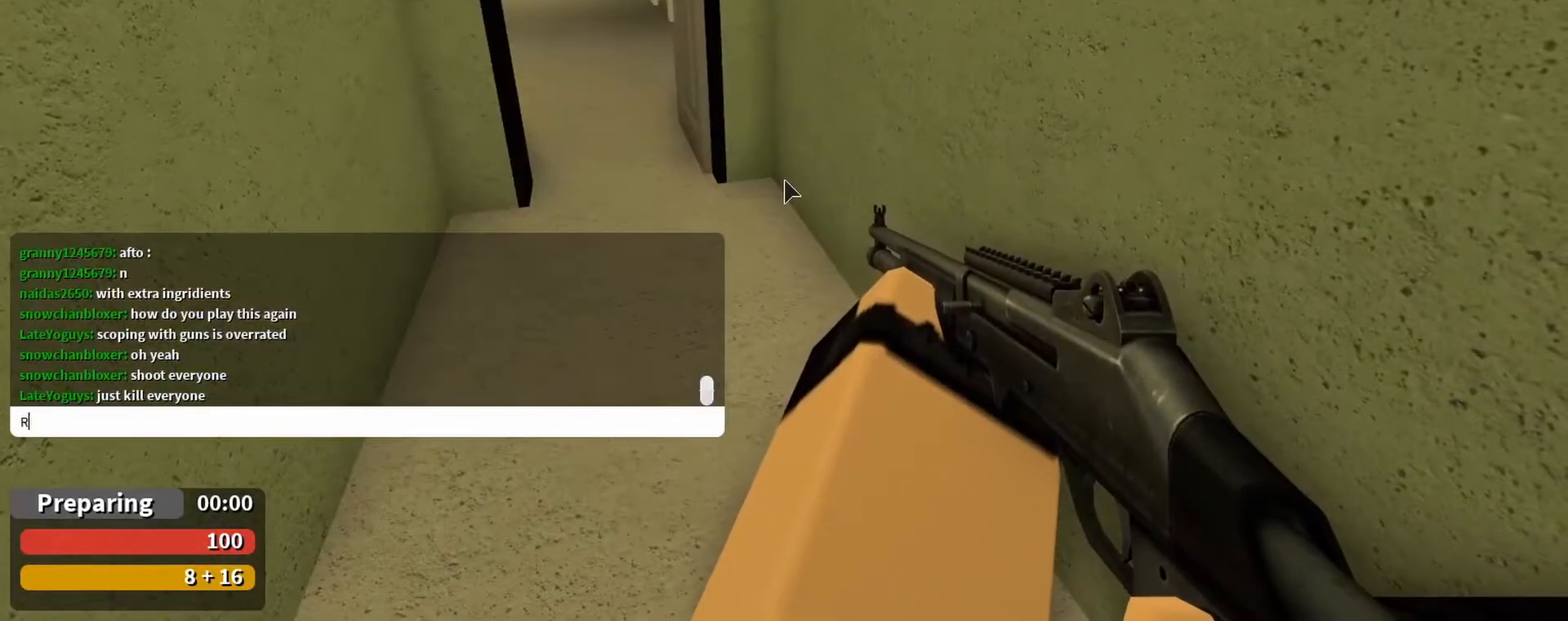
{"keys": ["shift"], "mouse": [], "events": [[100, "r", "up"], [233, "d", "down"], [333, "d", "up"]]}
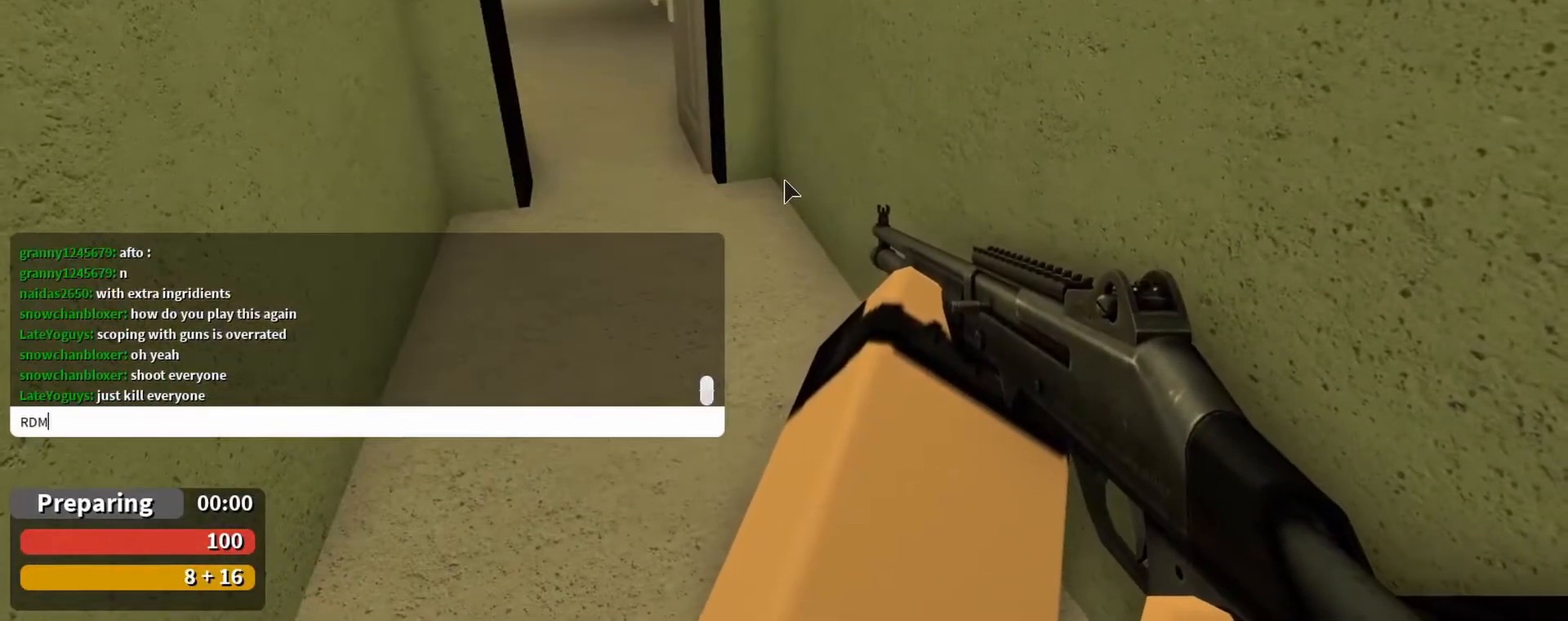
{"keys": [], "mouse": [], "events": [[233, "shift", "up"], [333, "space", "down"], [467, "space", "up"]]}
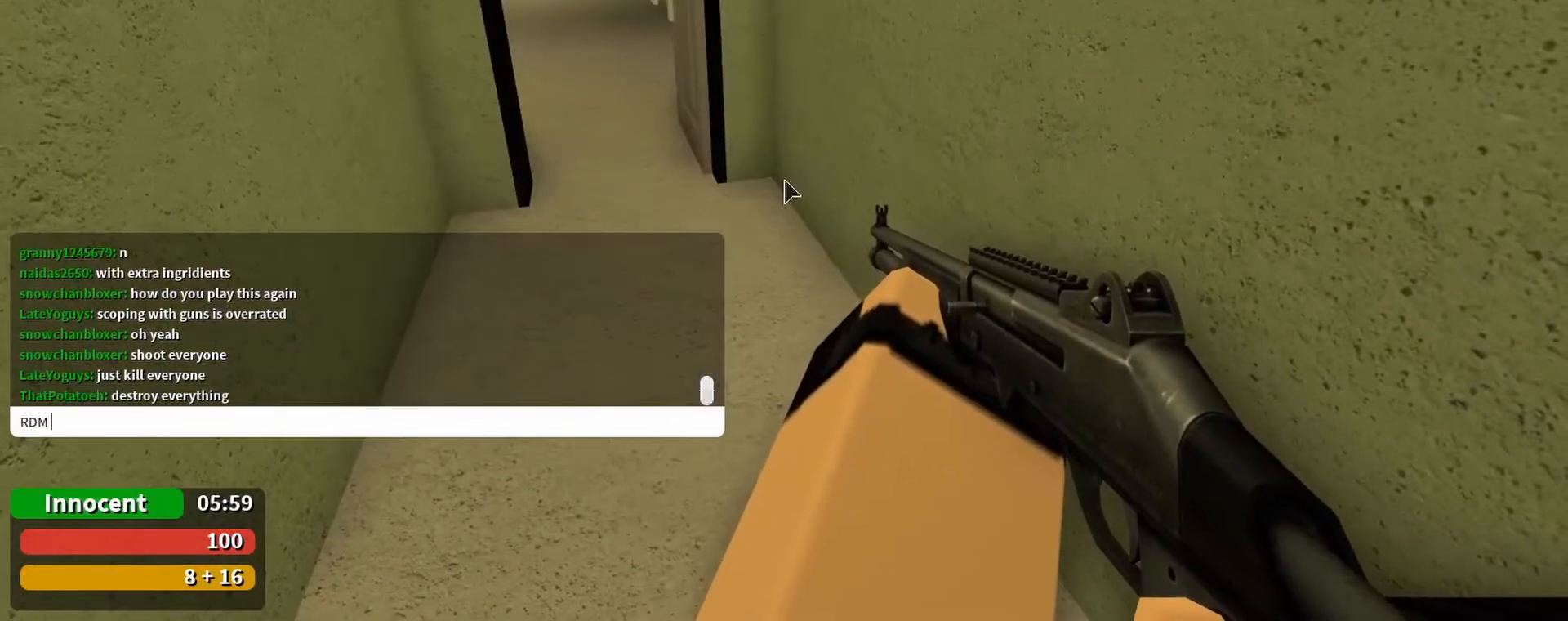
{"keys": [], "mouse": [], "events": [[133, "s", "down"], [267, "s", "up"], [400, "a", "down"], [500, "a", "up"]]}
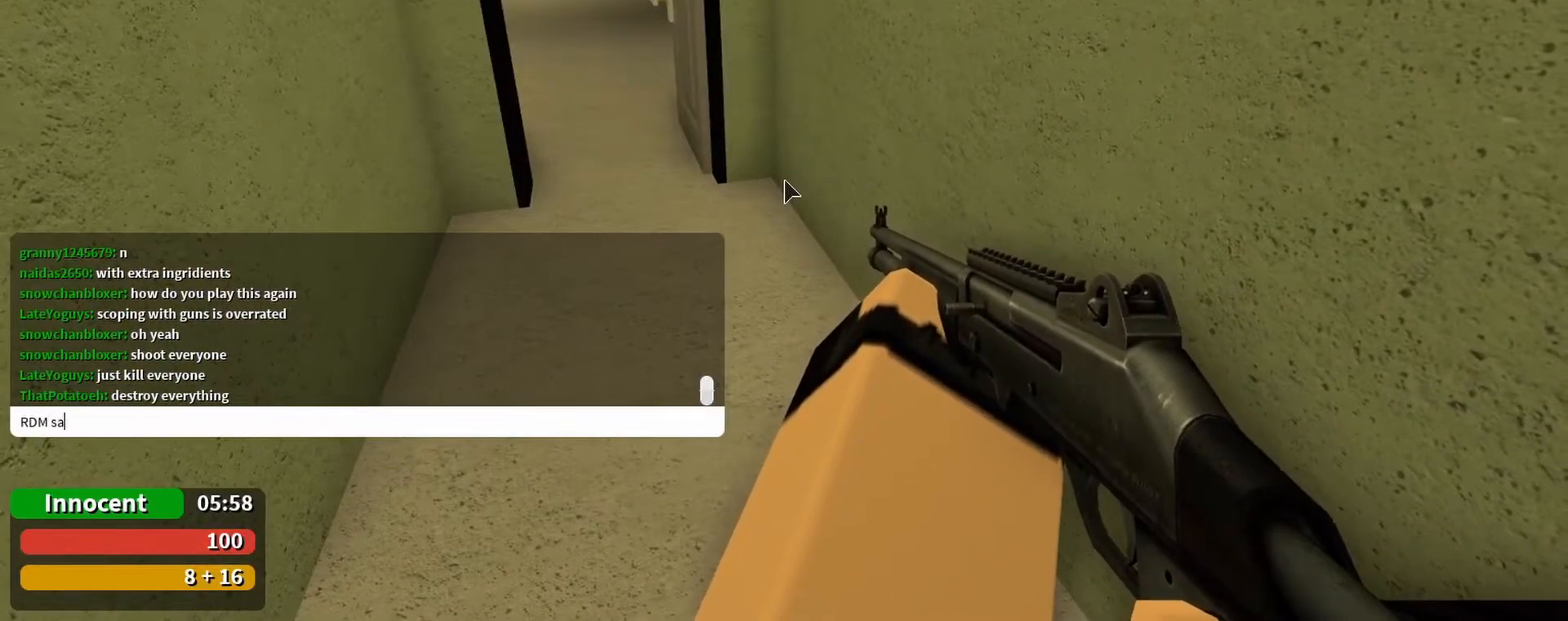
{"keys": [], "mouse": [], "events": []}
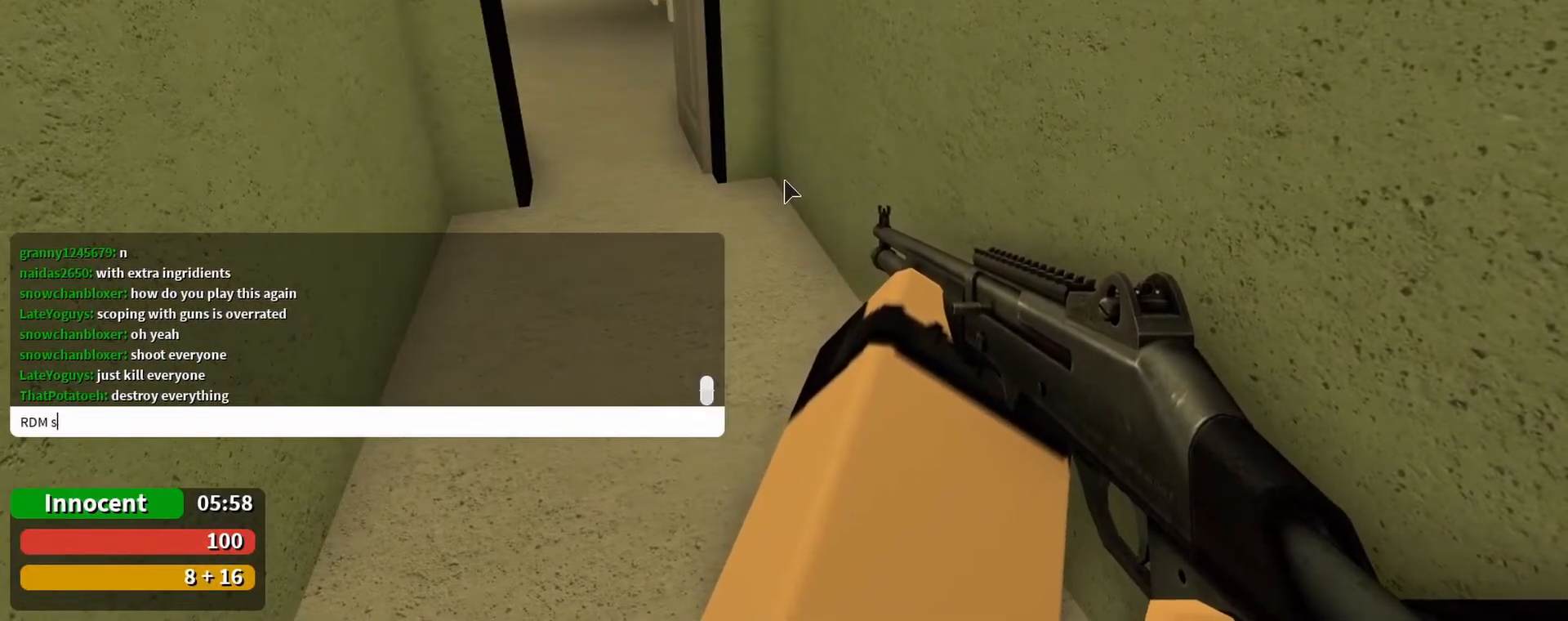
{"keys": [], "mouse": [], "events": [[400, "a", "down"], [467, "a", "up"]]}
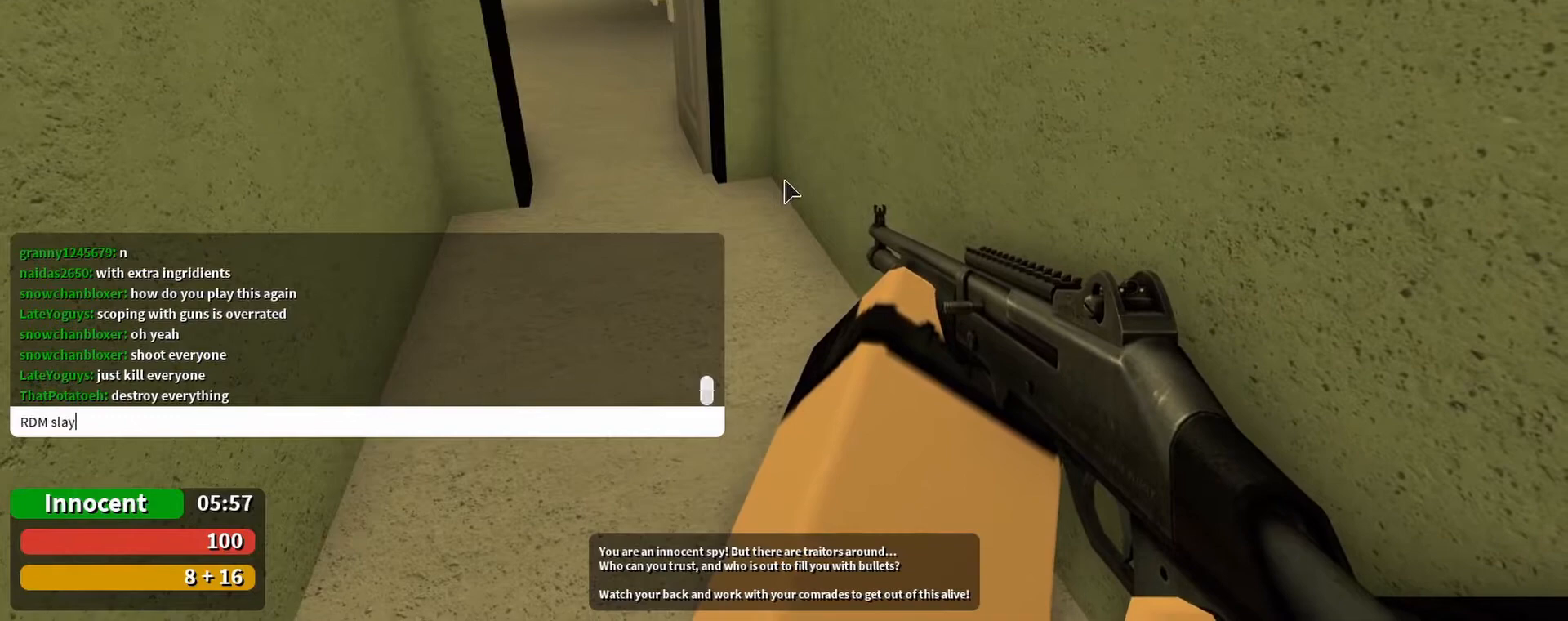
{"keys": [], "mouse": [], "events": [[100, "e", "down"], [200, "e", "up"], [300, "r", "down"], [433, "r", "up"]]}
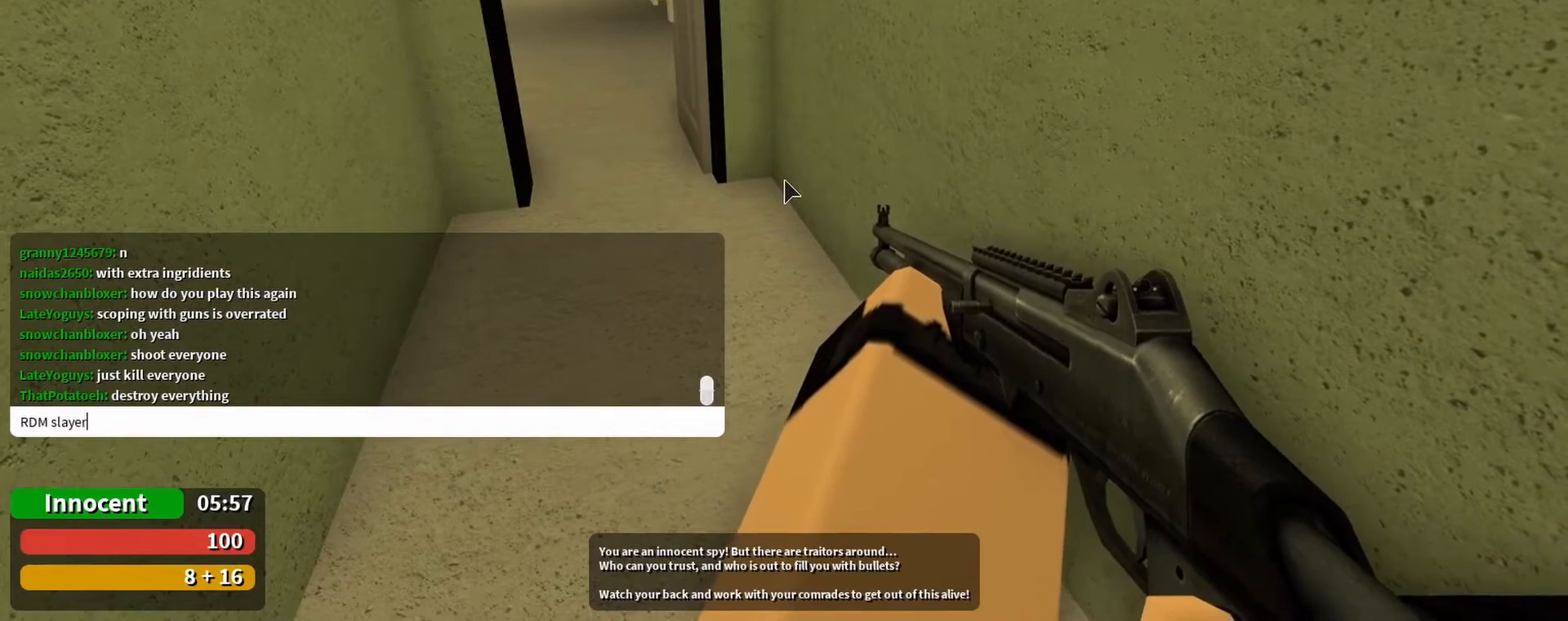
{"keys": [], "mouse": [], "events": []}
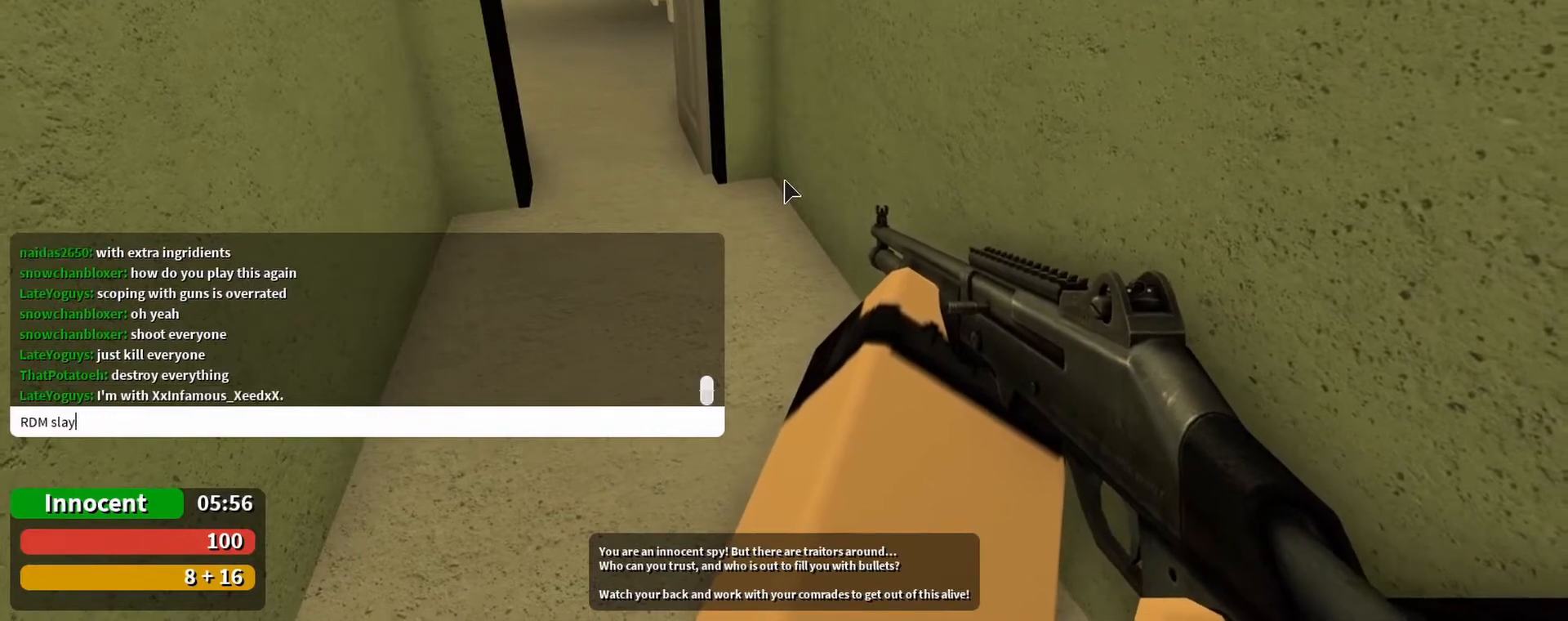
{"keys": [], "mouse": [], "events": []}
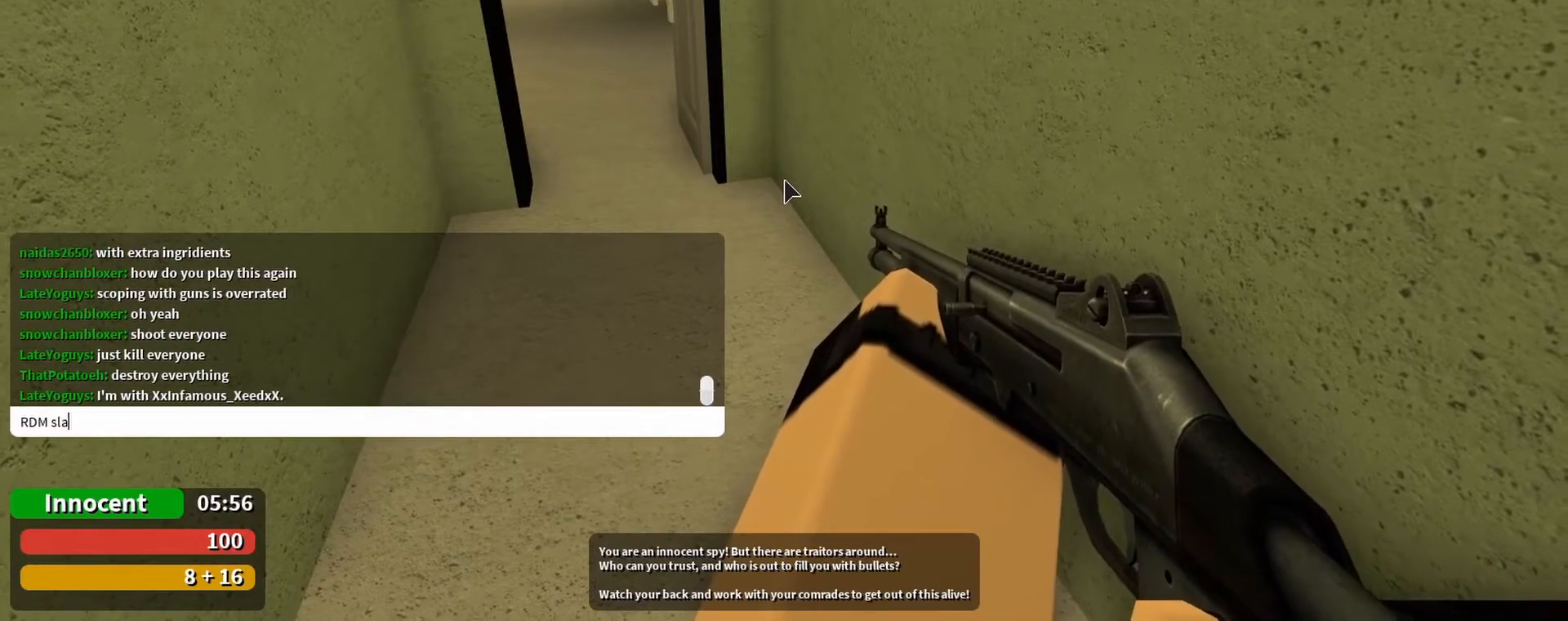
{"keys": ["space"], "mouse": [], "events": [[433, "space", "down"]]}
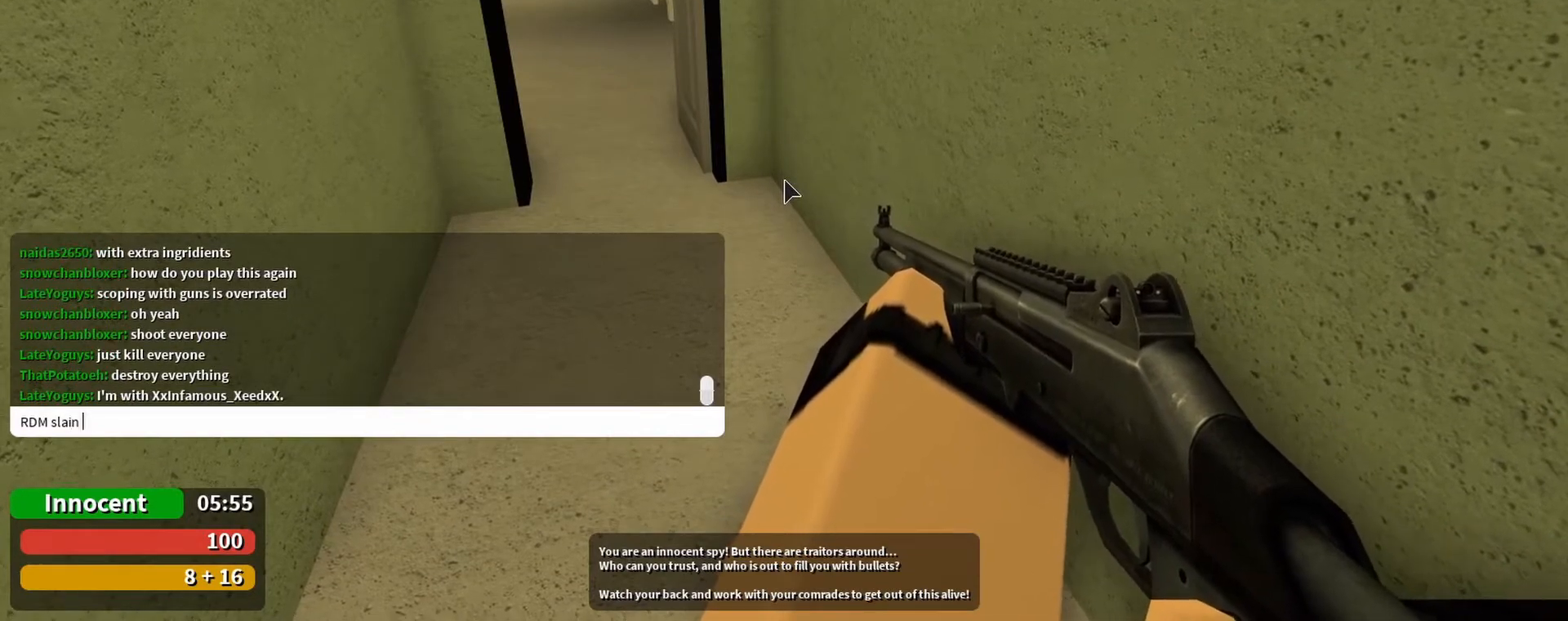
{"keys": ["t"], "mouse": [], "events": [[33, "space", "up"], [67, "v", "down"], [233, "v", "up"], [467, "t", "down"]]}
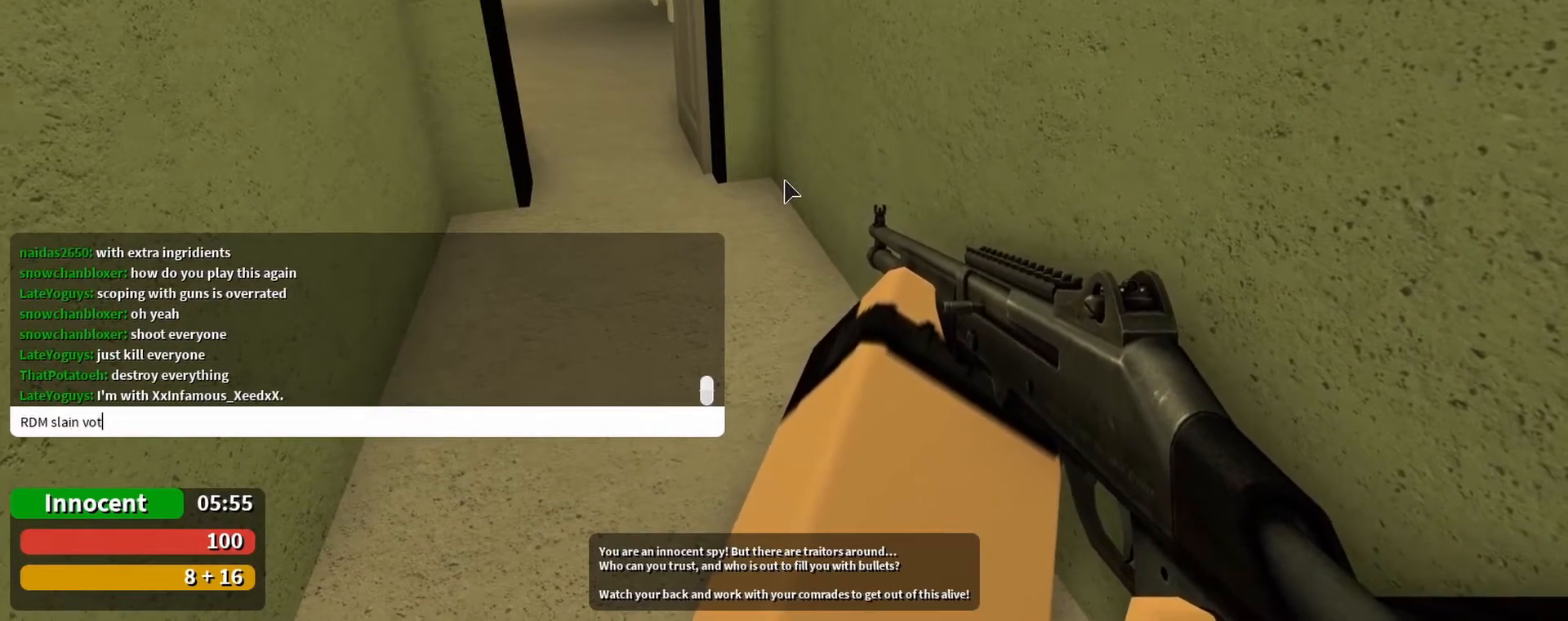
{"keys": ["e"], "mouse": [], "events": [[33, "t", "up"], [100, "e", "down"], [233, "e", "up"], [300, "space", "down"], [400, "space", "up"], [467, "e", "down"]]}
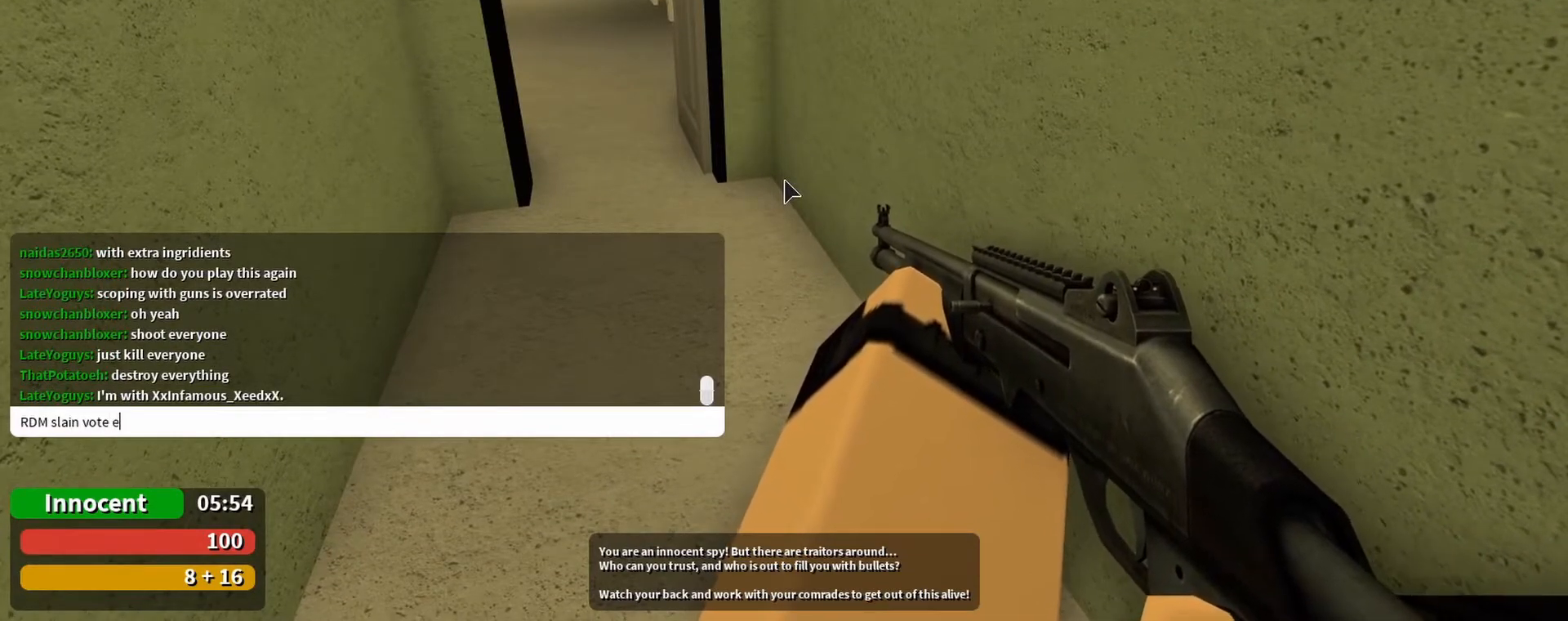
{"keys": ["s"], "mouse": [], "events": [[100, "e", "up"], [467, "s", "down"]]}
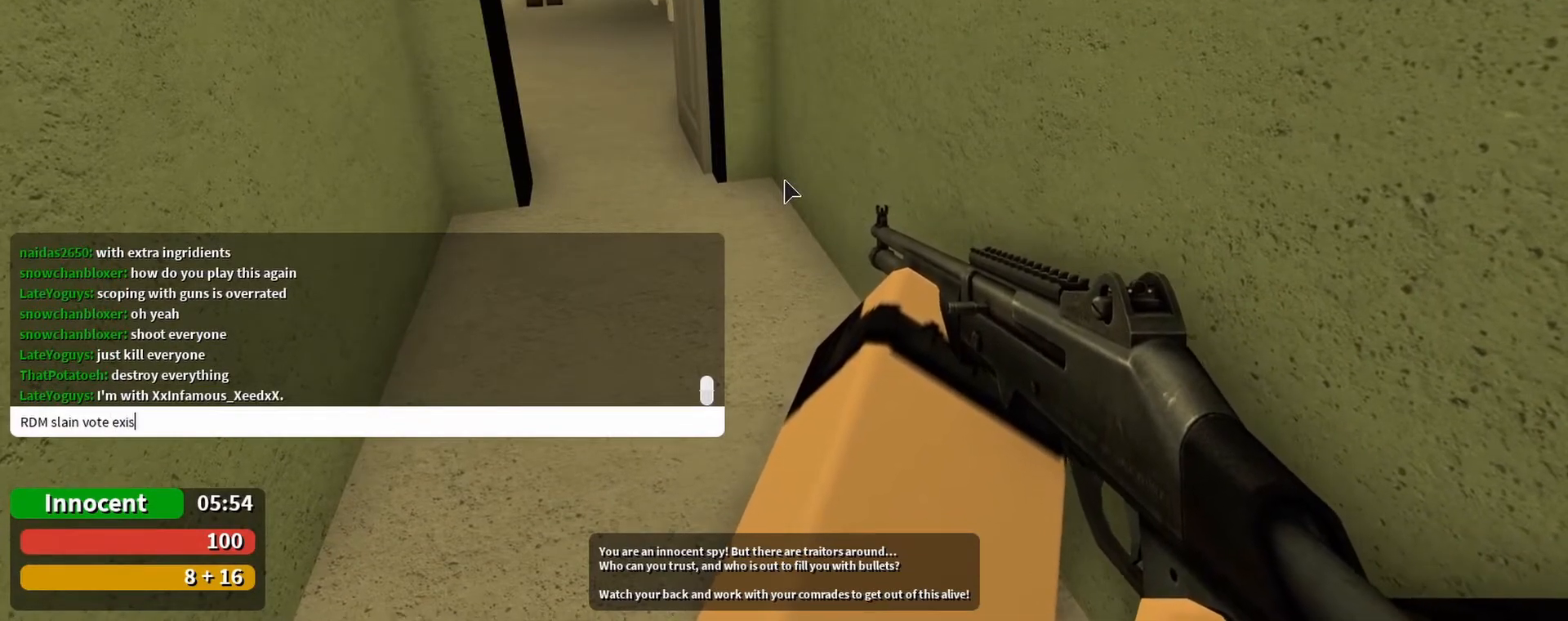
{"keys": ["a", "w"], "mouse": [], "events": [[133, "s", "up"], [133, "t", "down"], [200, "s", "down"], [200, "t", "up"], [300, "s", "up"], [467, "a", "down"], [500, "w", "down"]]}
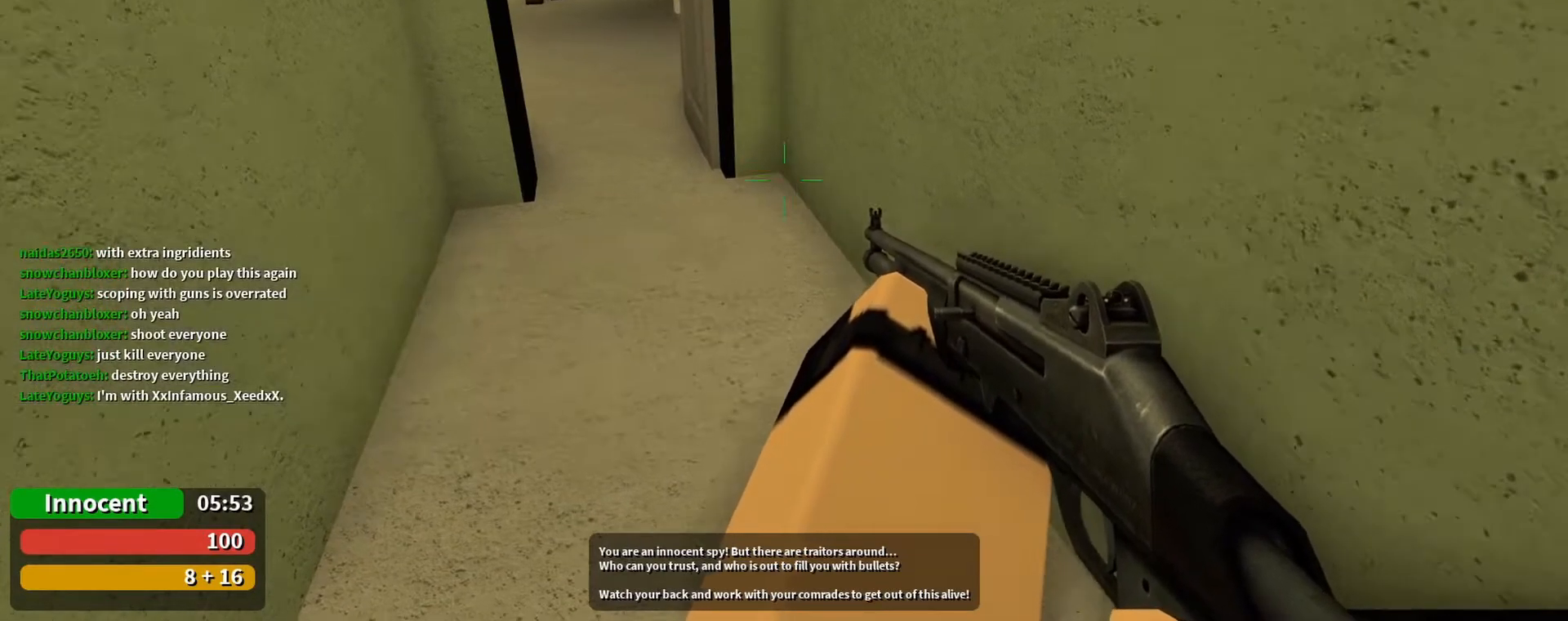
{"keys": ["w"], "mouse": [], "events": [[133, "a", "up"], [333, "a", "down"], [433, "a", "up"]]}
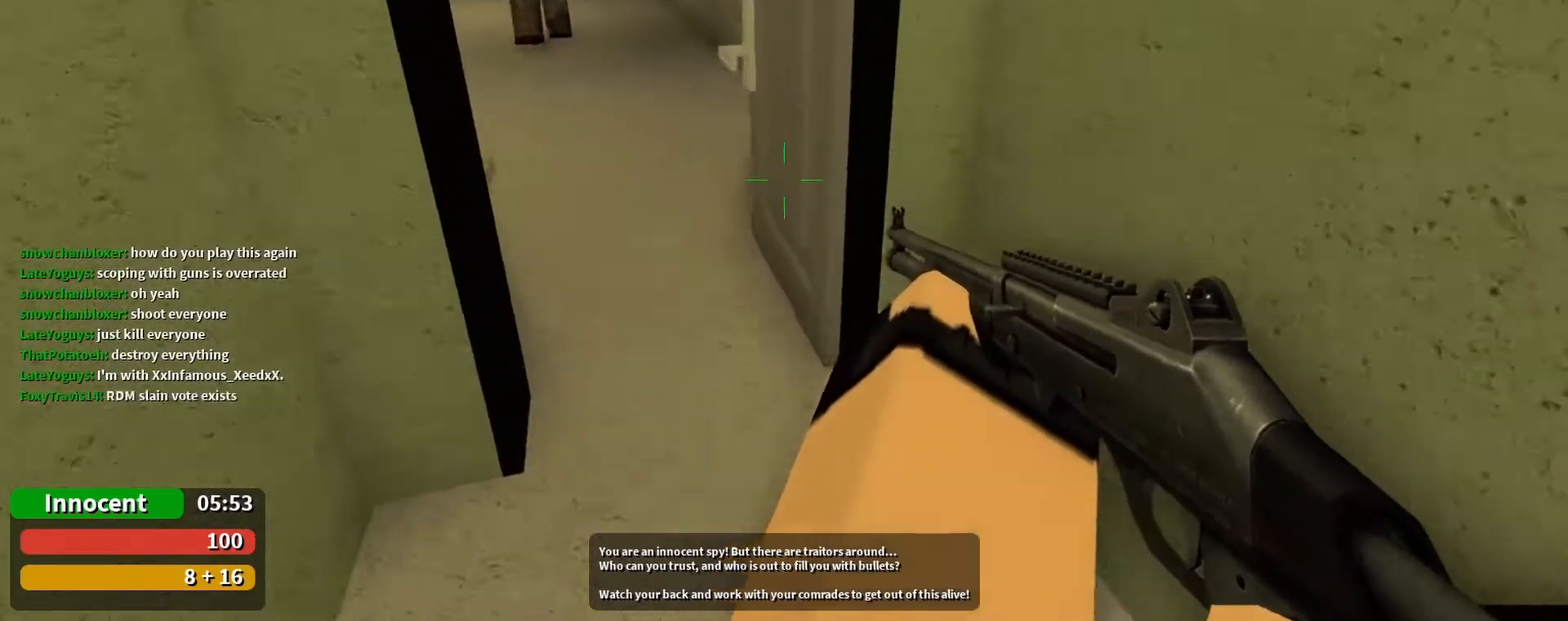
{"keys": ["s"], "mouse": [], "events": [[300, "e", "down"], [300, "w", "up"], [400, "e", "up"], [467, "s", "down"]]}
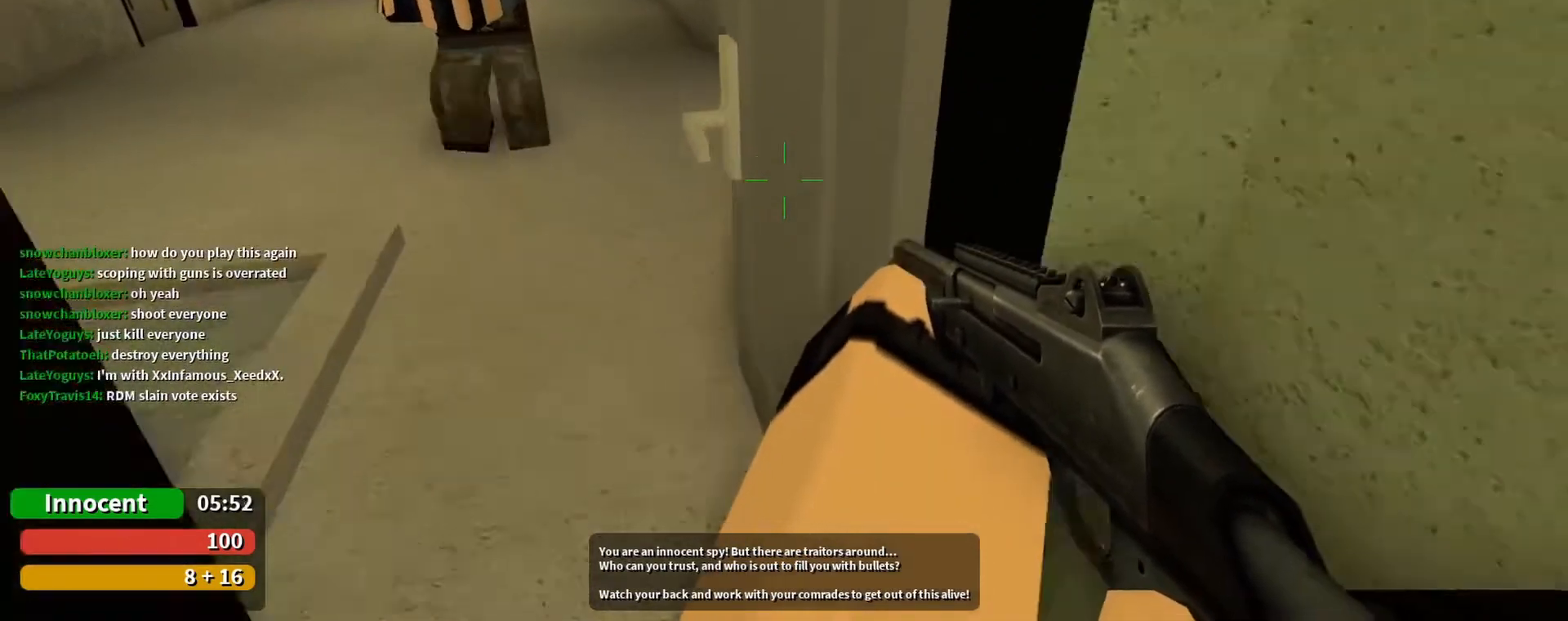
{"keys": ["s"], "mouse": [], "events": [[200, "s", "up"], [400, "s", "down"]]}
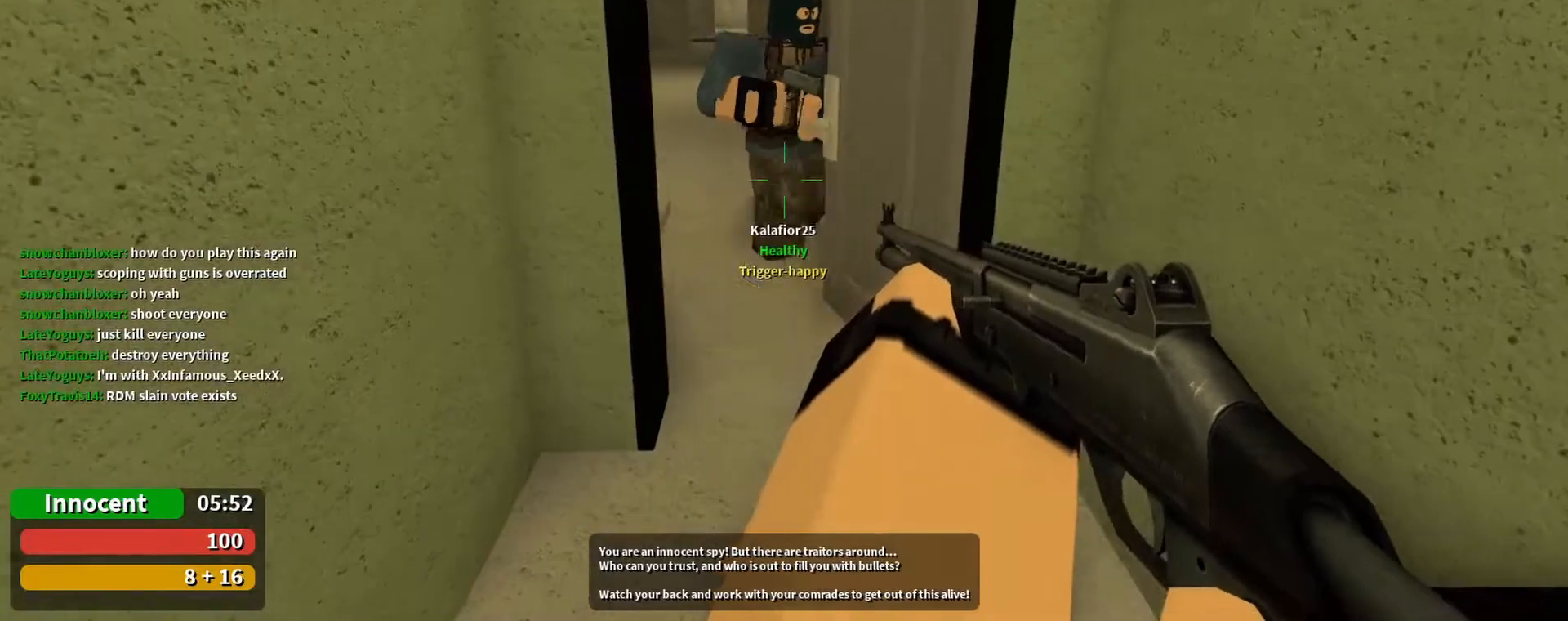
{"keys": [], "mouse": [], "events": [[33, "s", "up"]]}
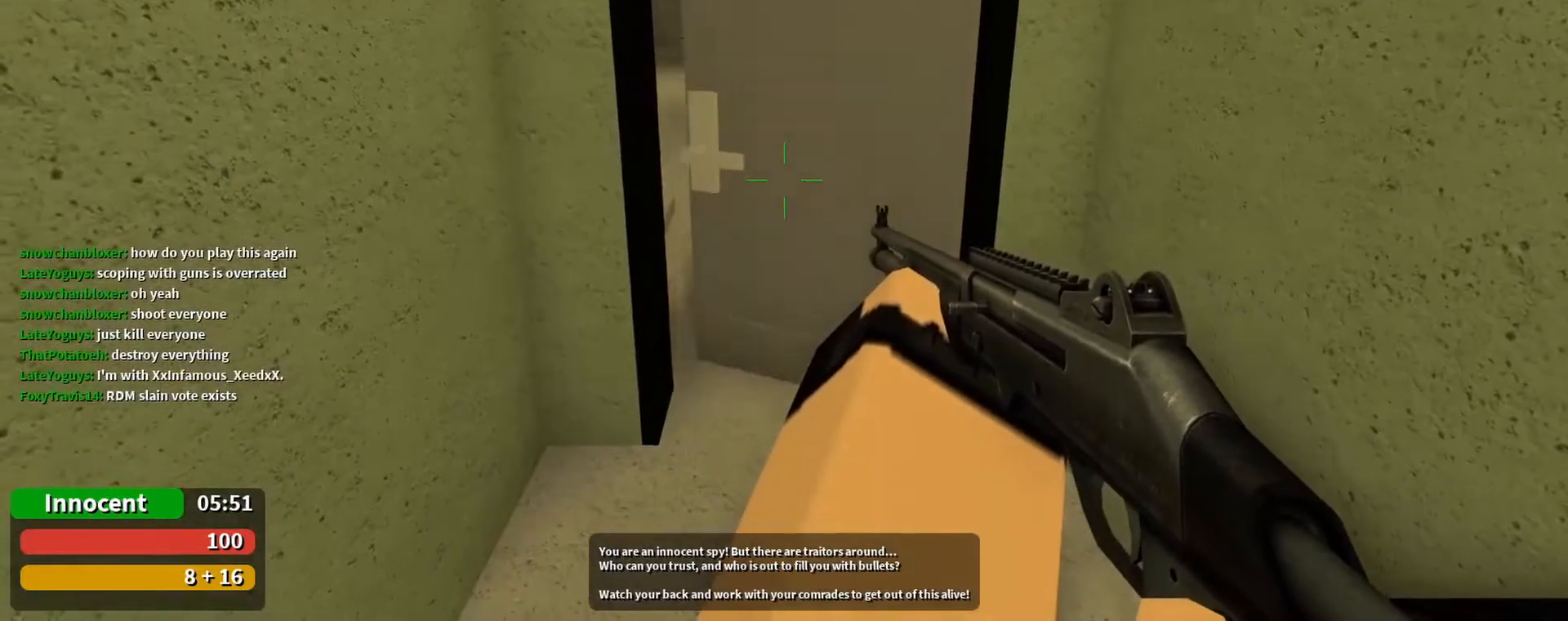
{"keys": [], "mouse": [], "events": []}
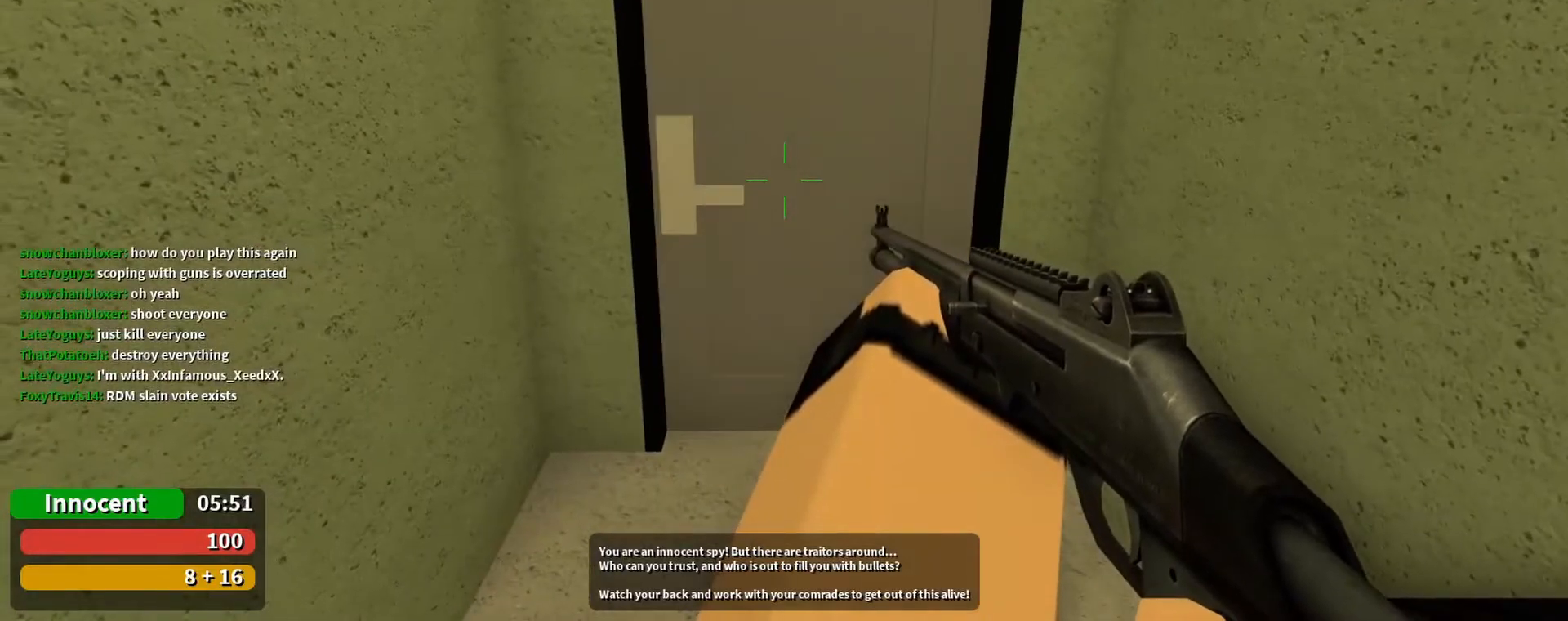
{"keys": ["w"], "mouse": [], "events": [[367, "a", "down"], [500, "a", "up"], [500, "w", "down"]]}
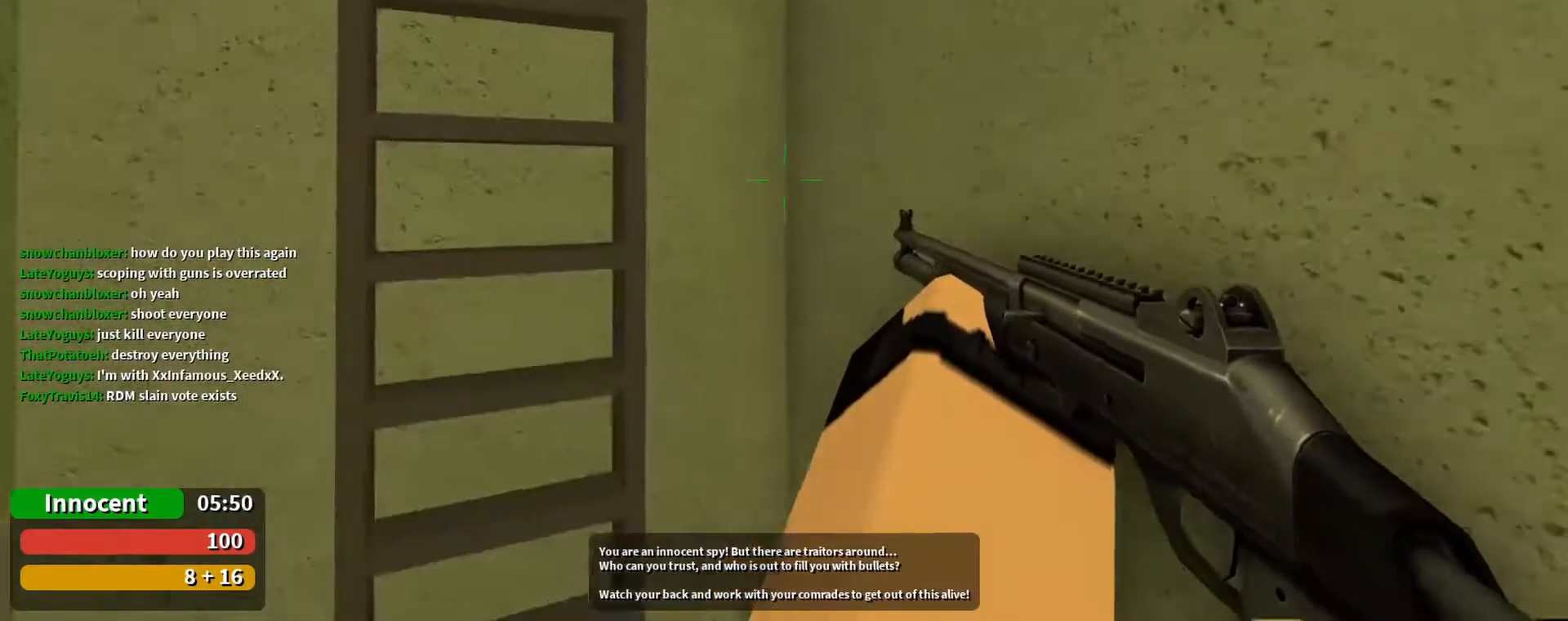
{"keys": ["w"], "mouse": [], "events": [[233, "a", "down"], [333, "a", "up"]]}
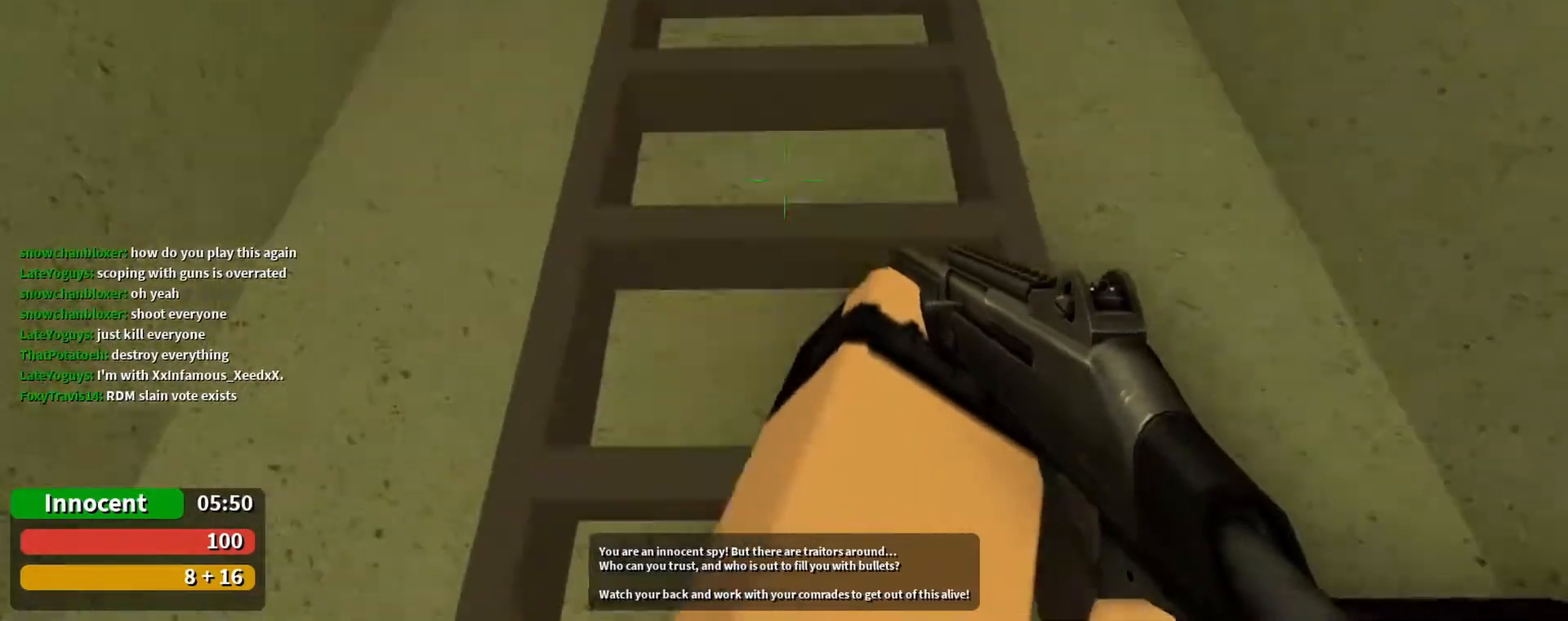
{"keys": ["w"], "mouse": [], "events": []}
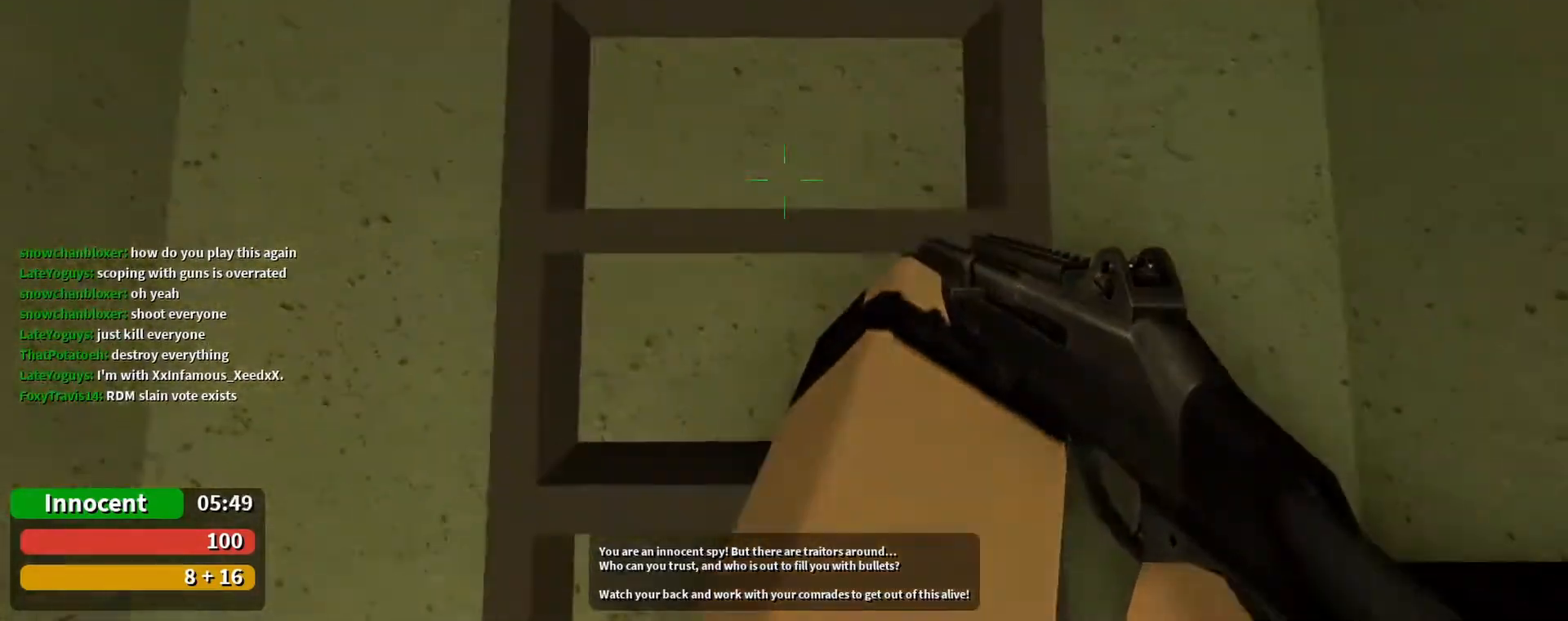
{"keys": ["w"], "mouse": [], "events": []}
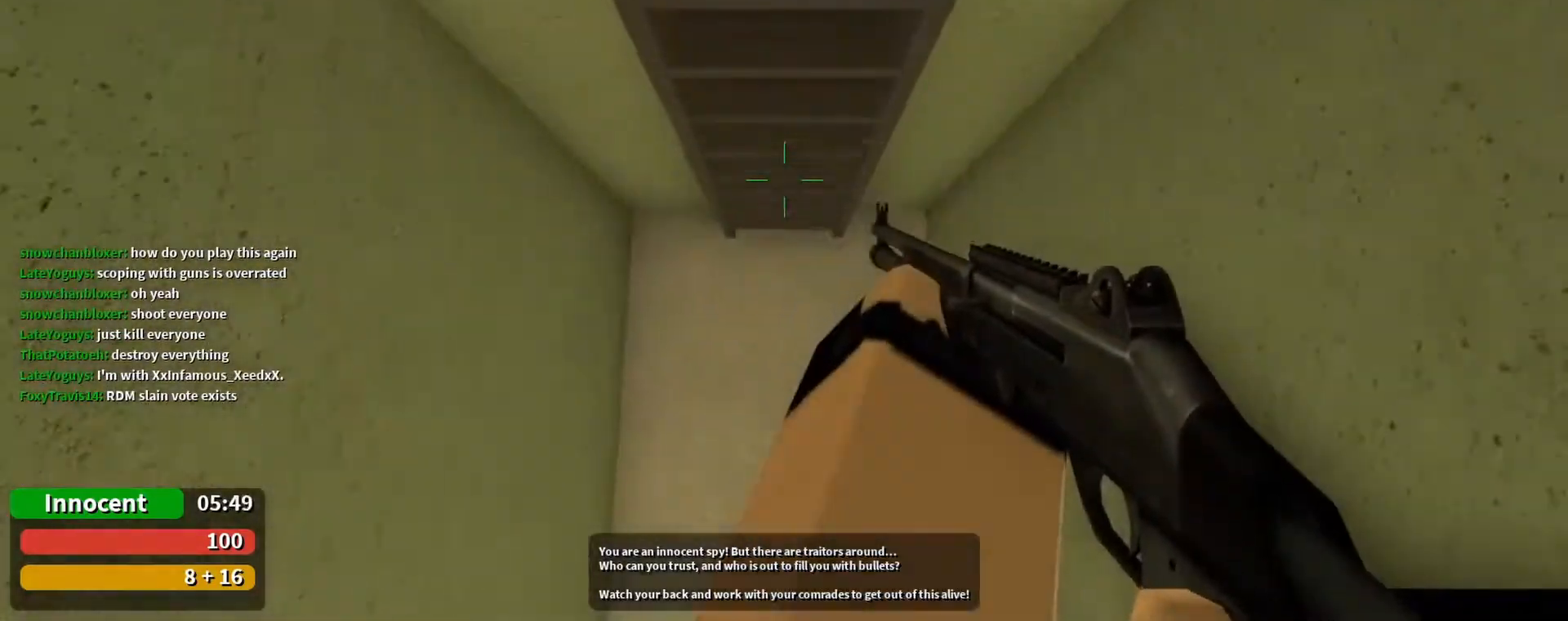
{"keys": ["w"], "mouse": [], "events": []}
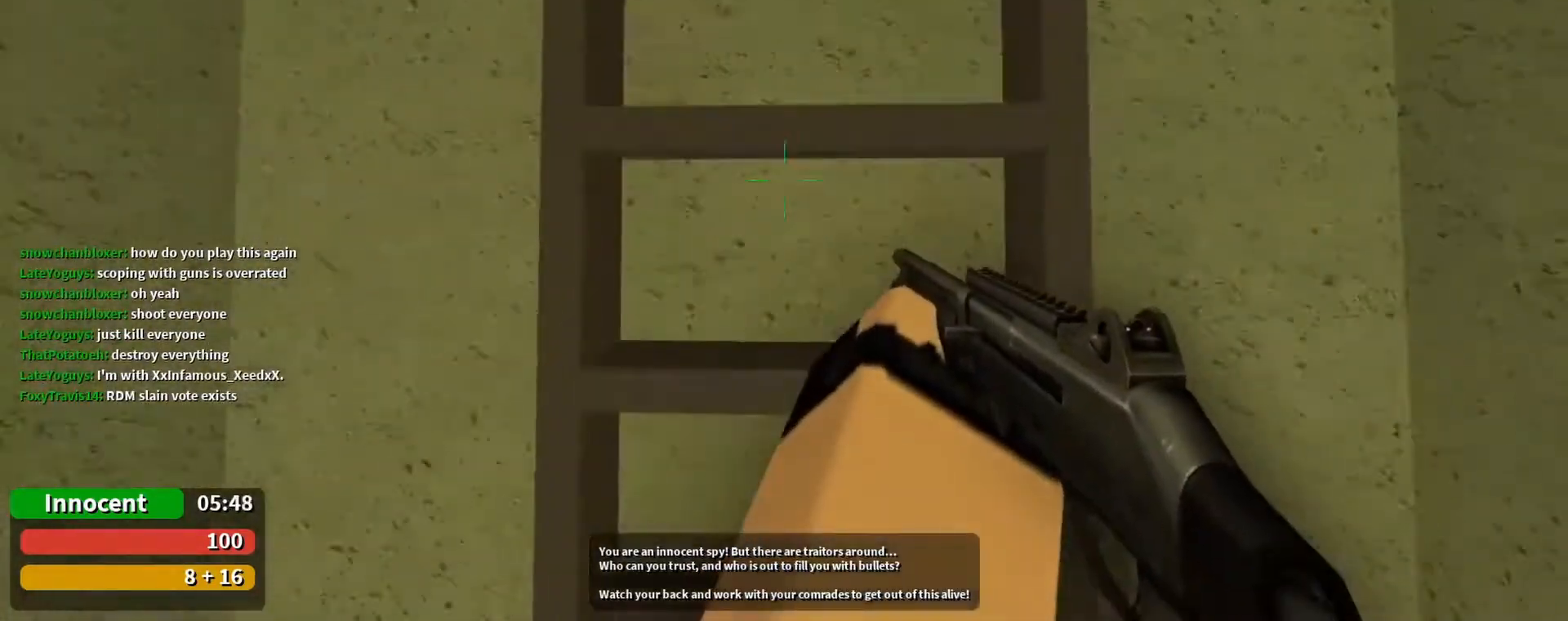
{"keys": ["w"], "mouse": [], "events": []}
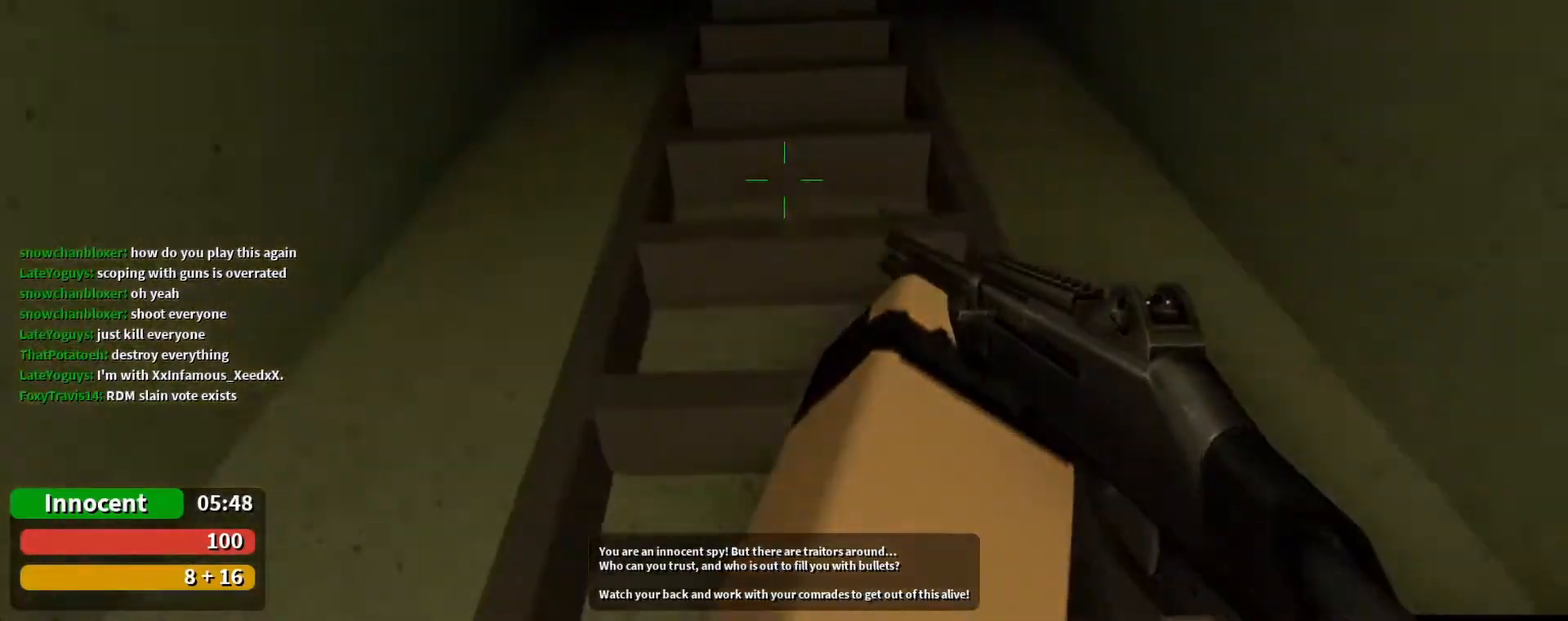
{"keys": ["w"], "mouse": [], "events": []}
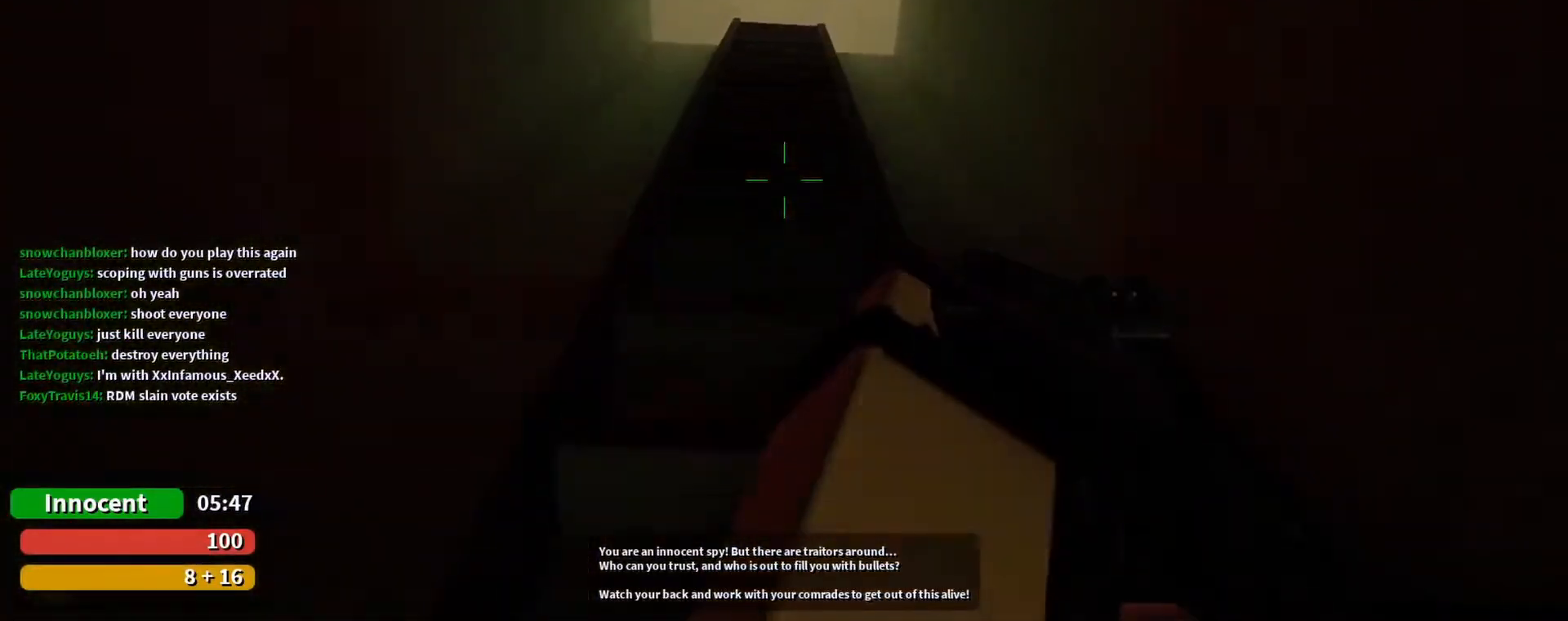
{"keys": ["w"], "mouse": [], "events": []}